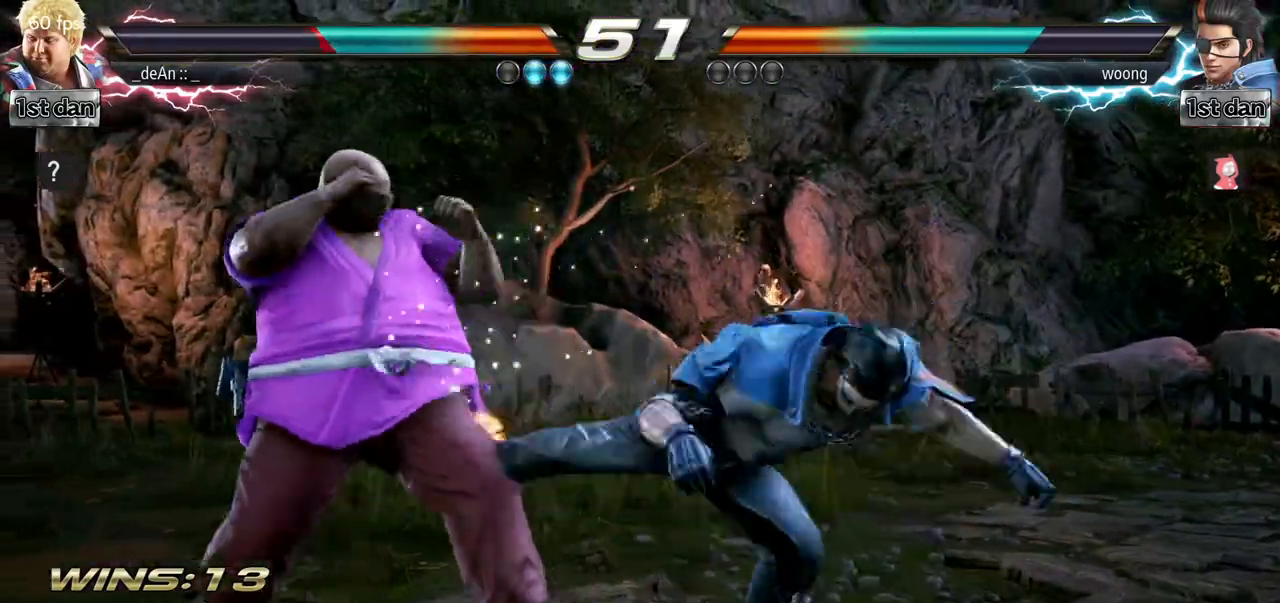
Gameplay with a controller (arcade stick); each line is a JSON object with the inputs held at the frame after it. "events" lists button and stick changes between this image and that frame as [ms after this image, input, new state], when the widget could be followed in between. Not read: L3 R3.
{"buttons": [], "left_stick": "left", "events": []}
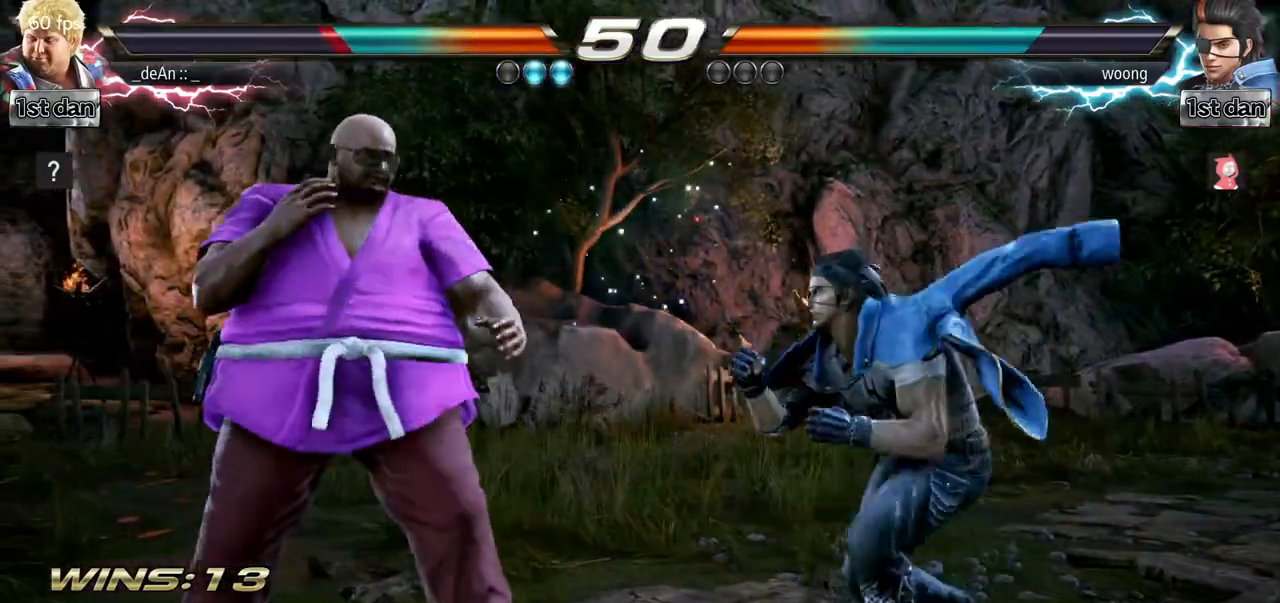
{"buttons": [], "left_stick": "center", "events": [[16, "left_stick", "center"]]}
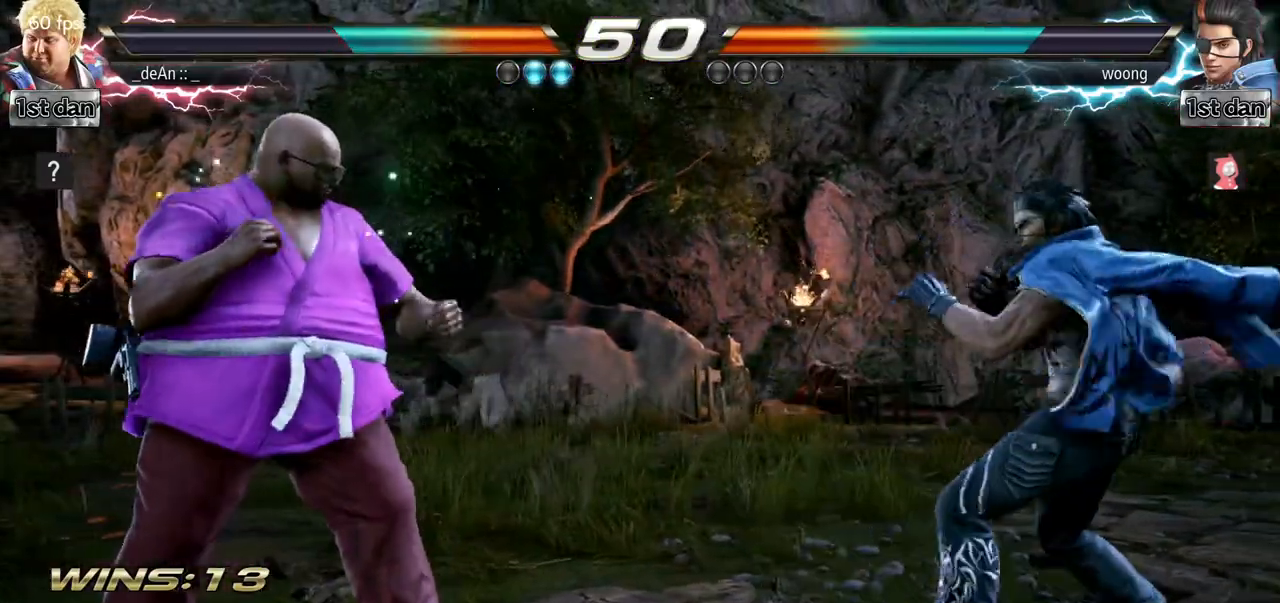
{"buttons": [], "left_stick": "center", "events": [[117, "left_stick", "up"], [134, "CIRCLE", "down"], [134, "CROSS", "down"], [217, "left_stick", "center"], [234, "CIRCLE", "up"], [234, "CROSS", "up"]]}
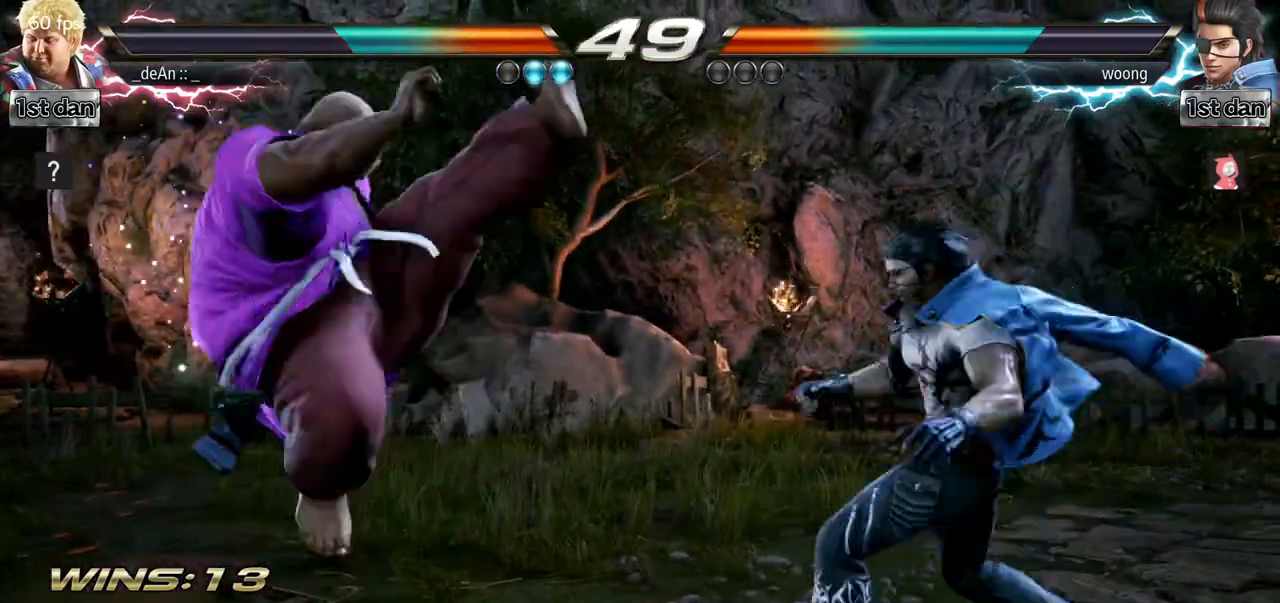
{"buttons": [], "left_stick": "left", "events": [[283, "left_stick", "left"]]}
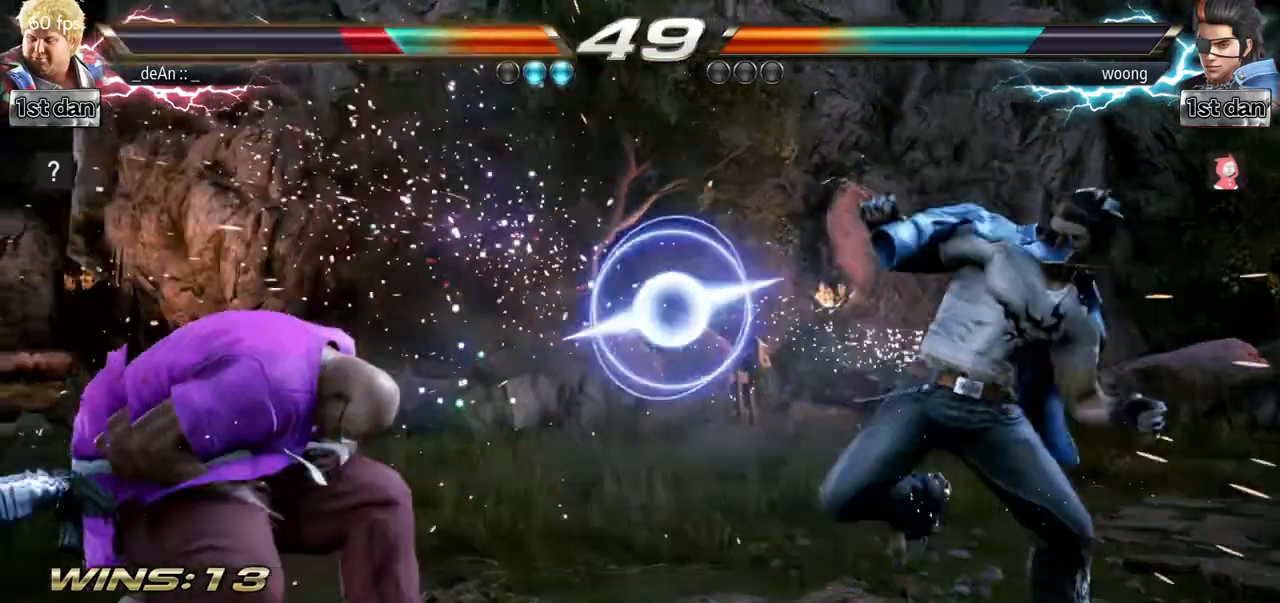
{"buttons": [], "left_stick": "center", "events": [[467, "left_stick", "center"]]}